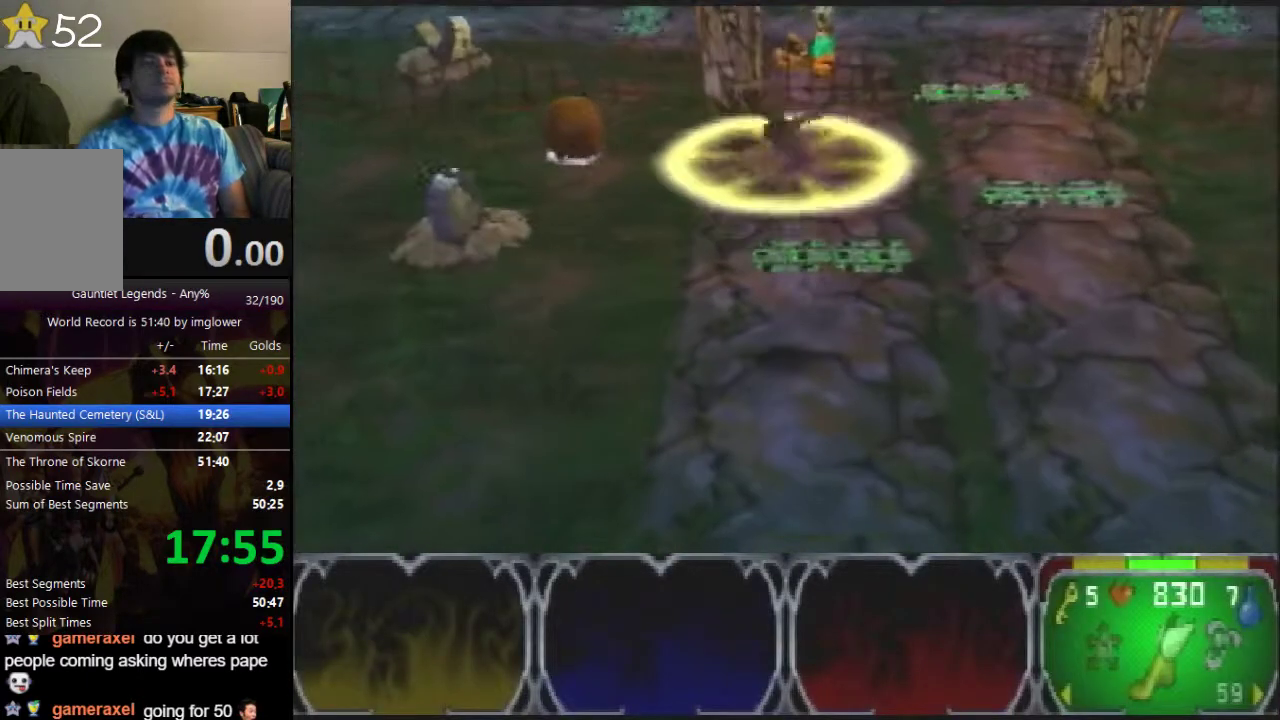
Gameplay with a controller (Nintendo layout); each line is a JSON object with the inputs held at the frame after it. "events" lists button and stick changes between this image and that frame as [ms after this image, input, new state], when the widget could be followed in between. Not read: C_RIGHT L3 R3.
{"buttons": [], "left_stick": "up", "events": [[200, "left_stick", "up"]]}
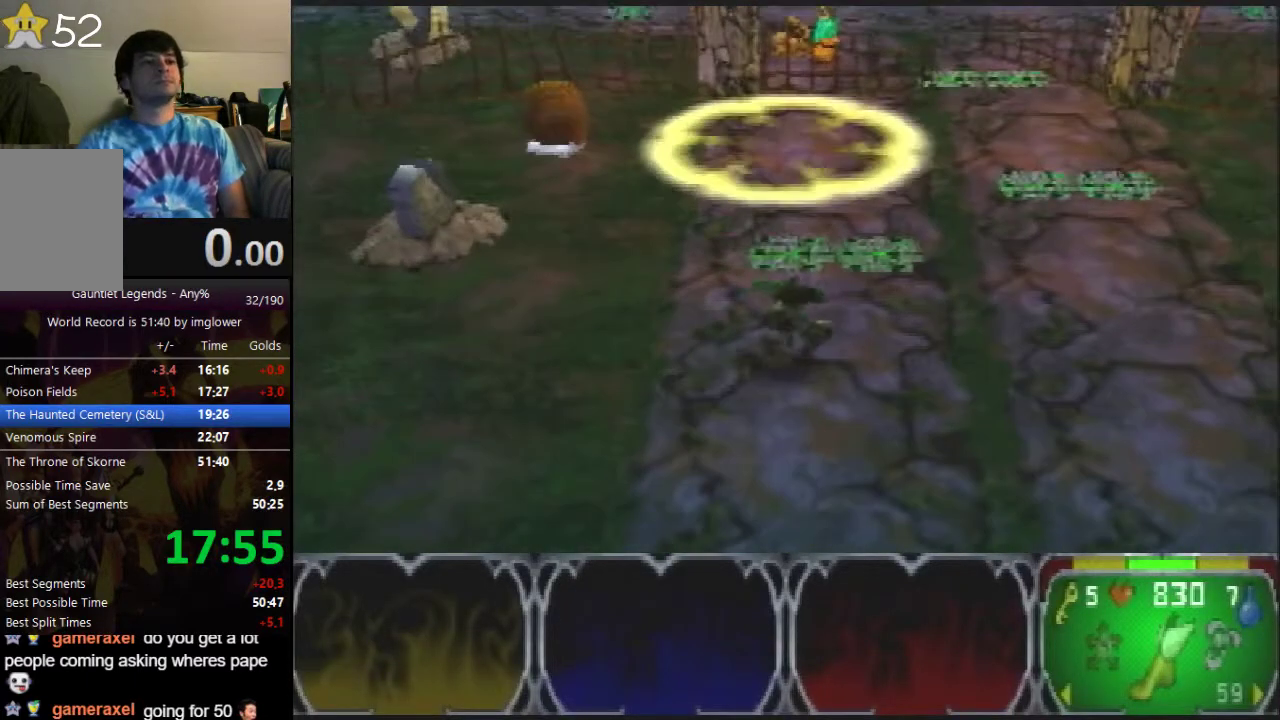
{"buttons": [], "left_stick": "up", "events": []}
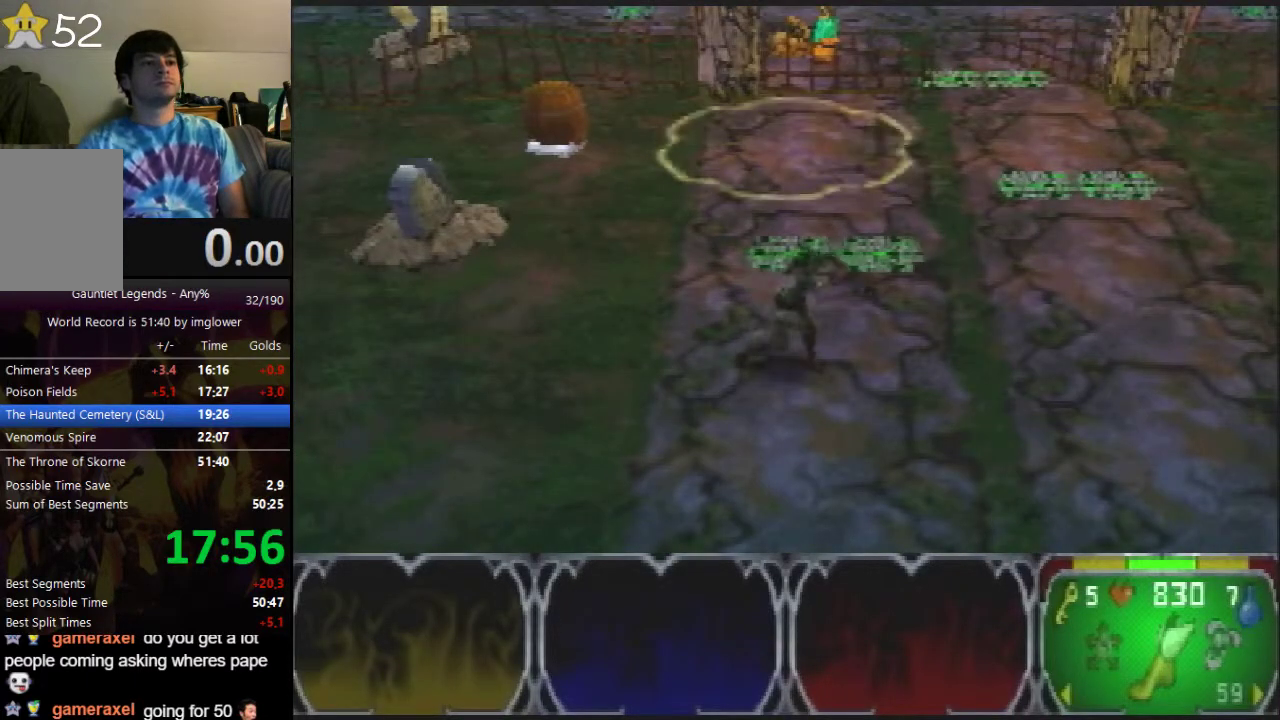
{"buttons": [], "left_stick": "up", "events": []}
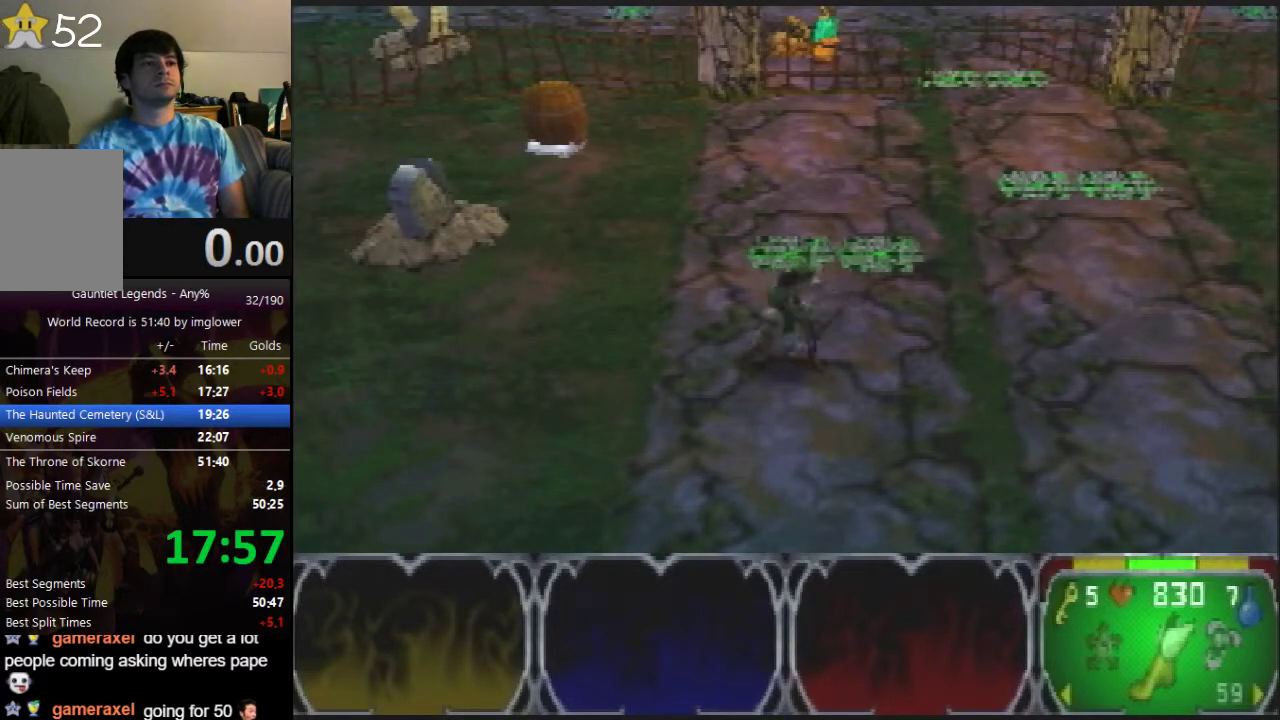
{"buttons": [], "left_stick": "up", "events": []}
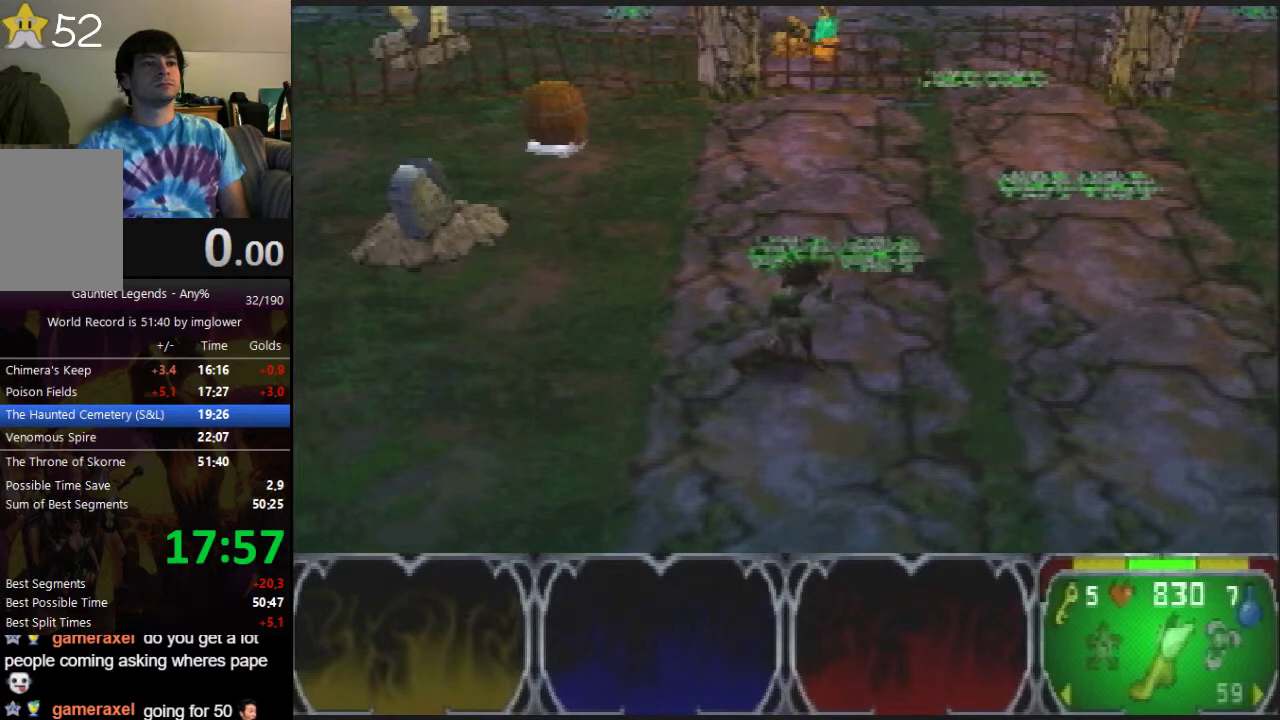
{"buttons": [], "left_stick": "up", "events": []}
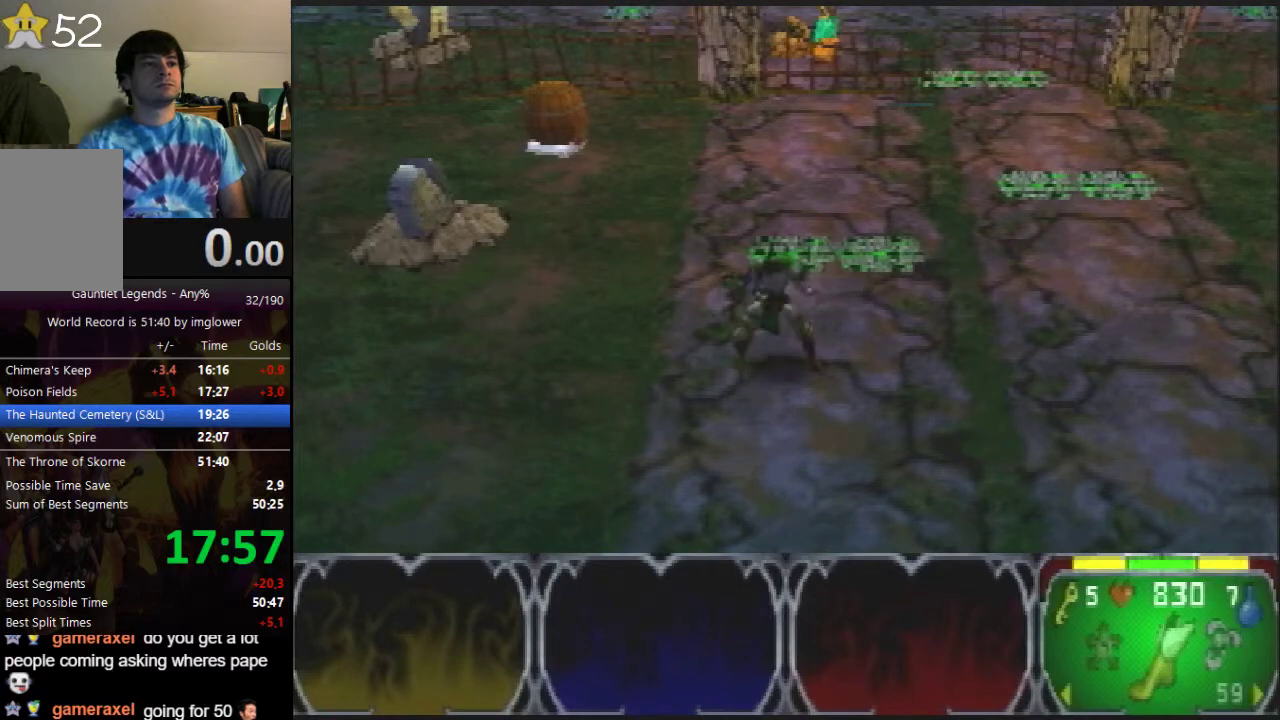
{"buttons": [], "left_stick": "up", "events": []}
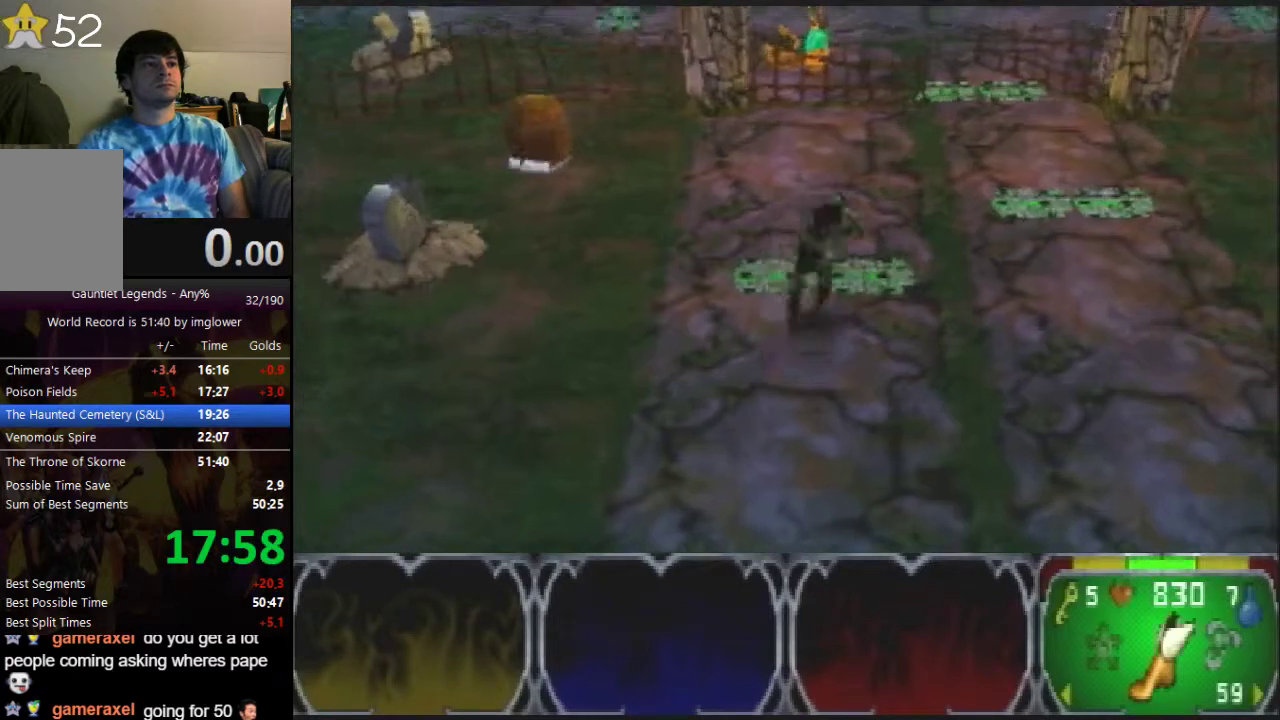
{"buttons": [], "left_stick": "up", "events": []}
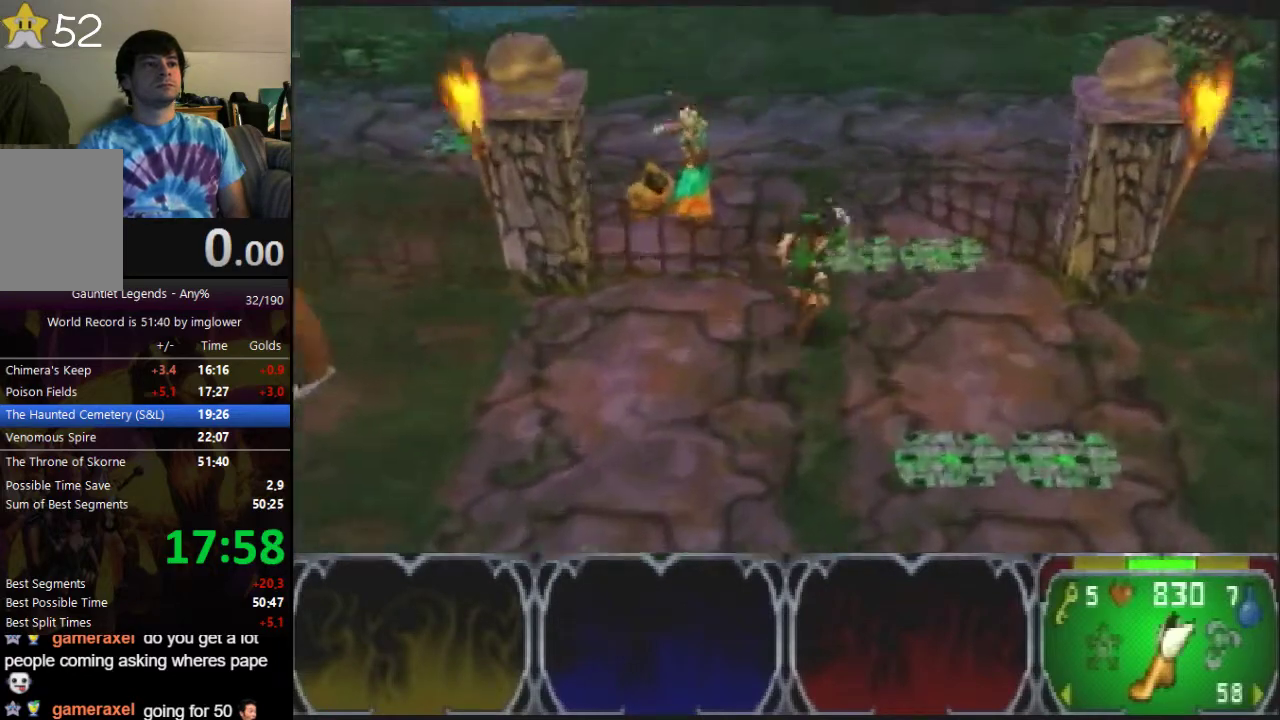
{"buttons": [], "left_stick": "up", "events": []}
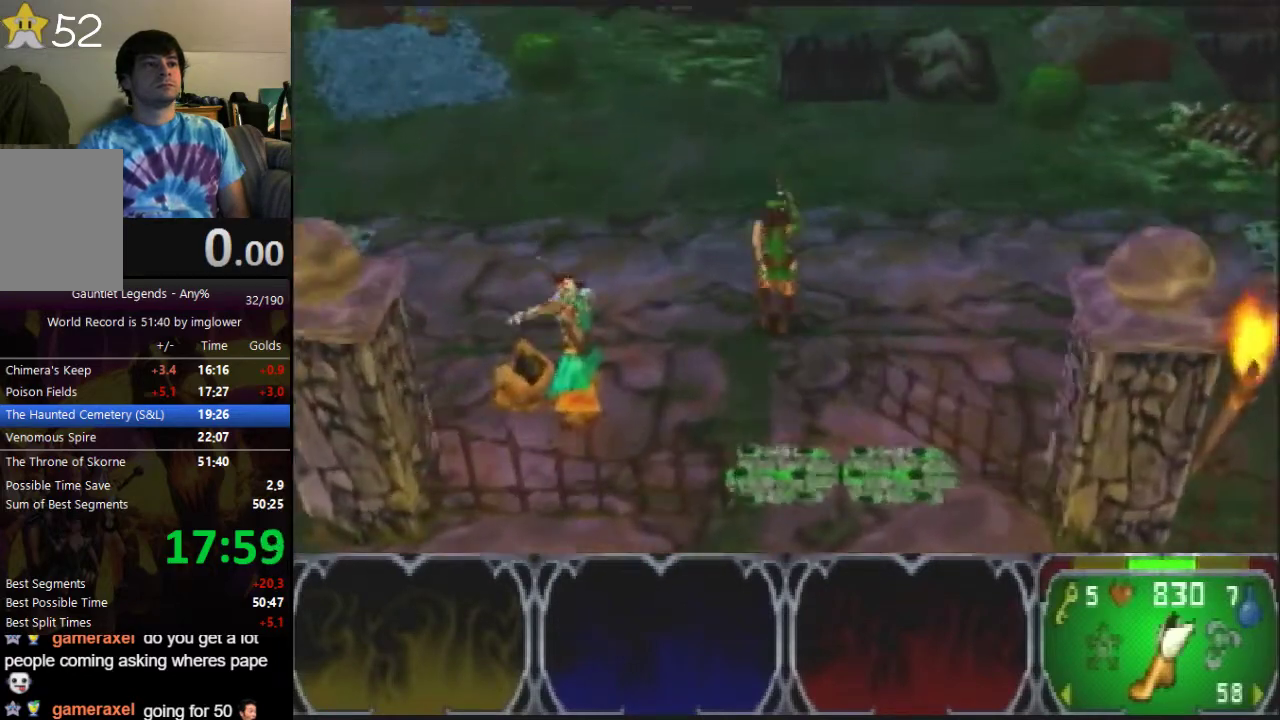
{"buttons": [], "left_stick": "up", "events": []}
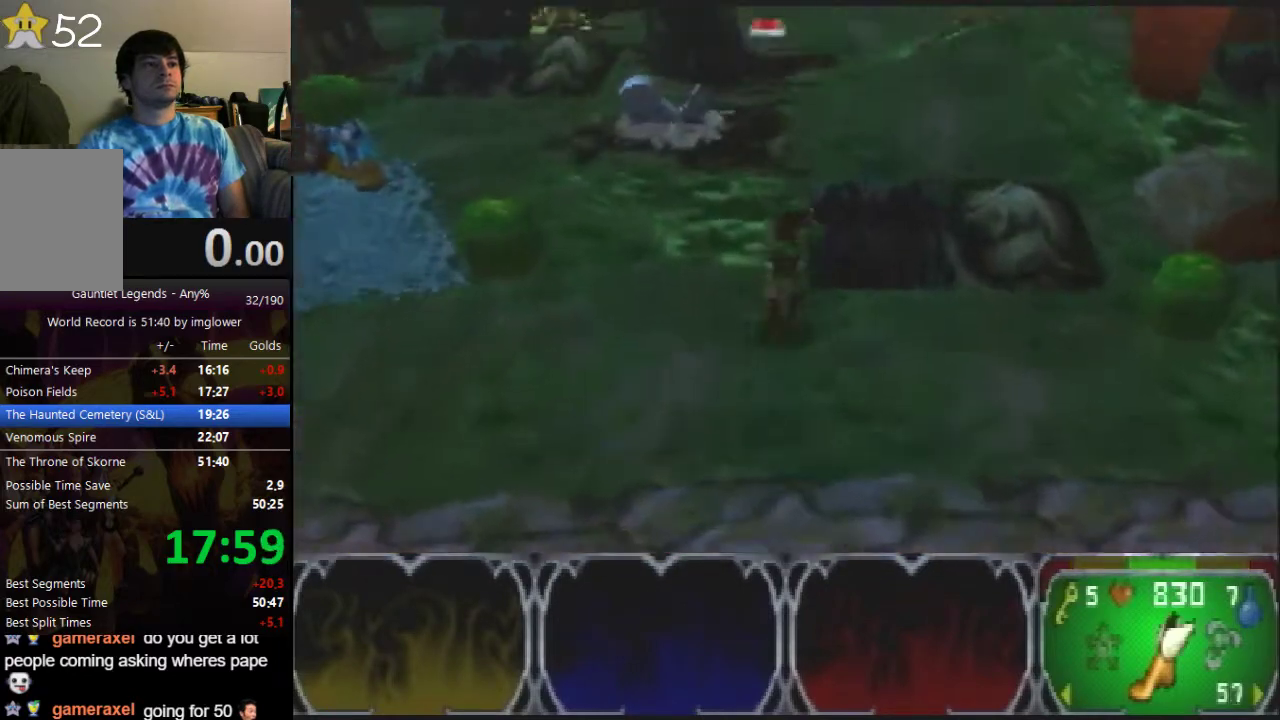
{"buttons": [], "left_stick": "up", "events": []}
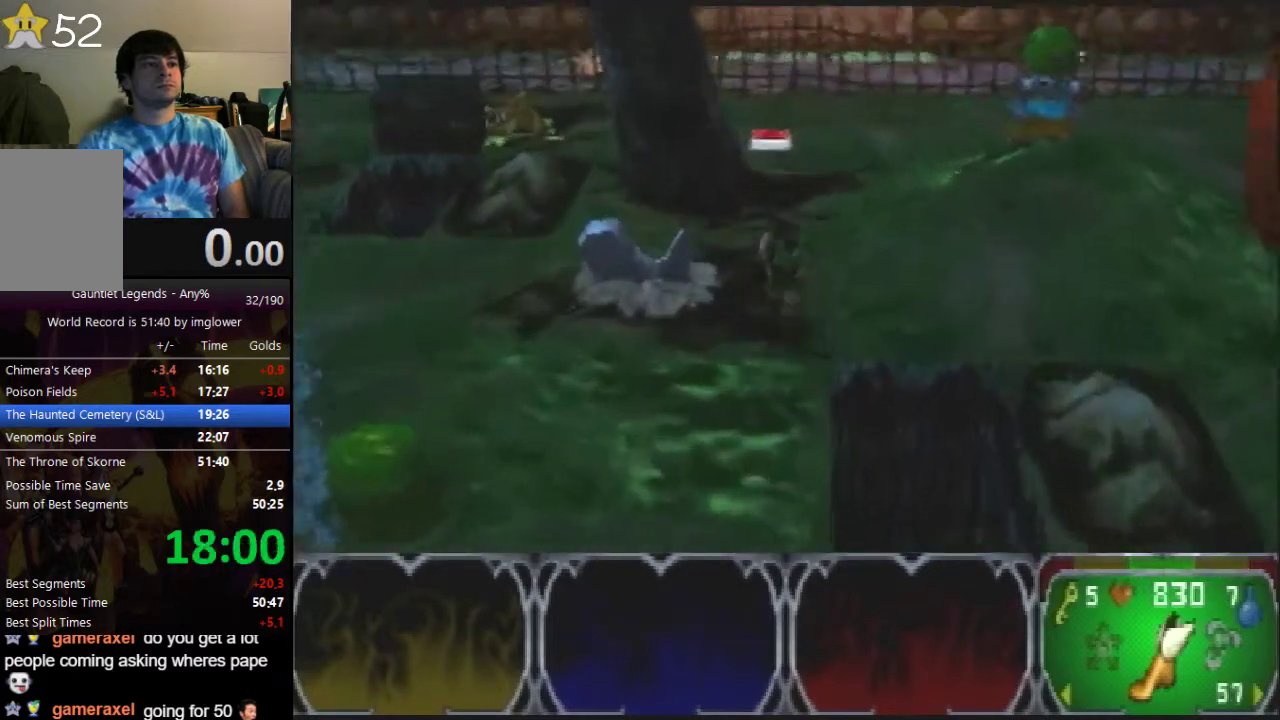
{"buttons": [], "left_stick": "up", "events": []}
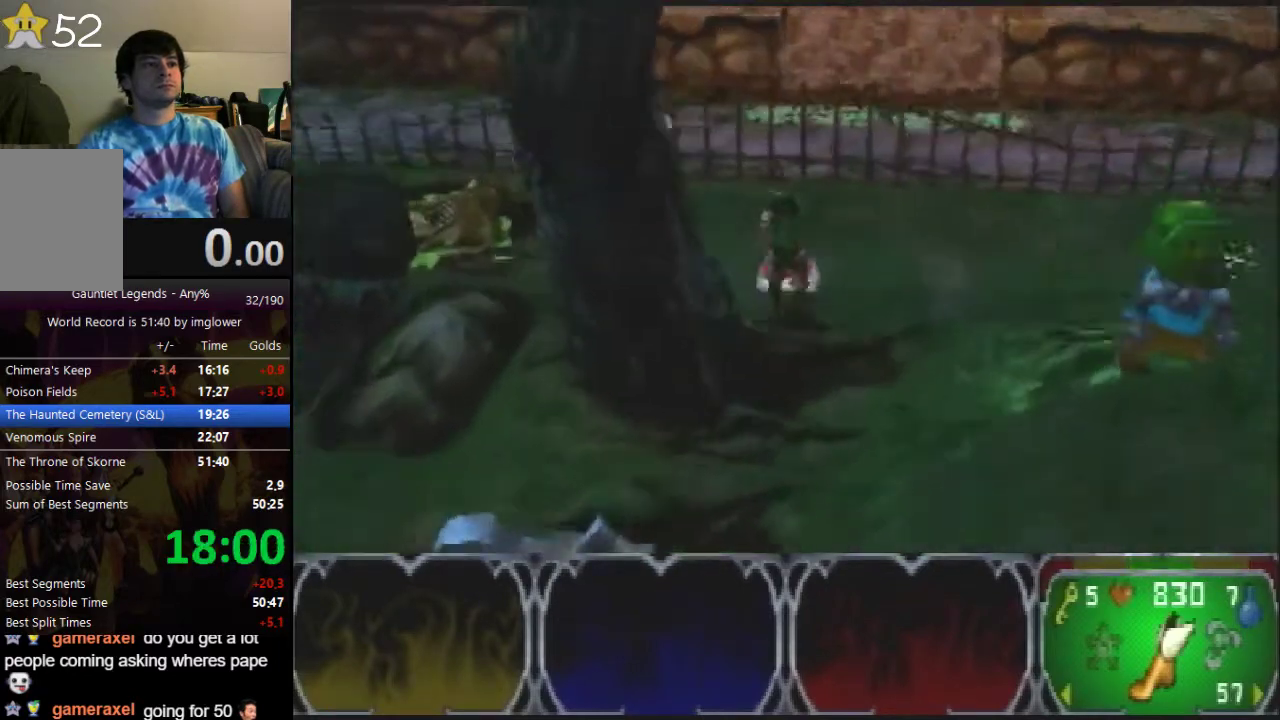
{"buttons": [], "left_stick": "down-right", "events": [[133, "left_stick", "center"], [400, "left_stick", "down-right"]]}
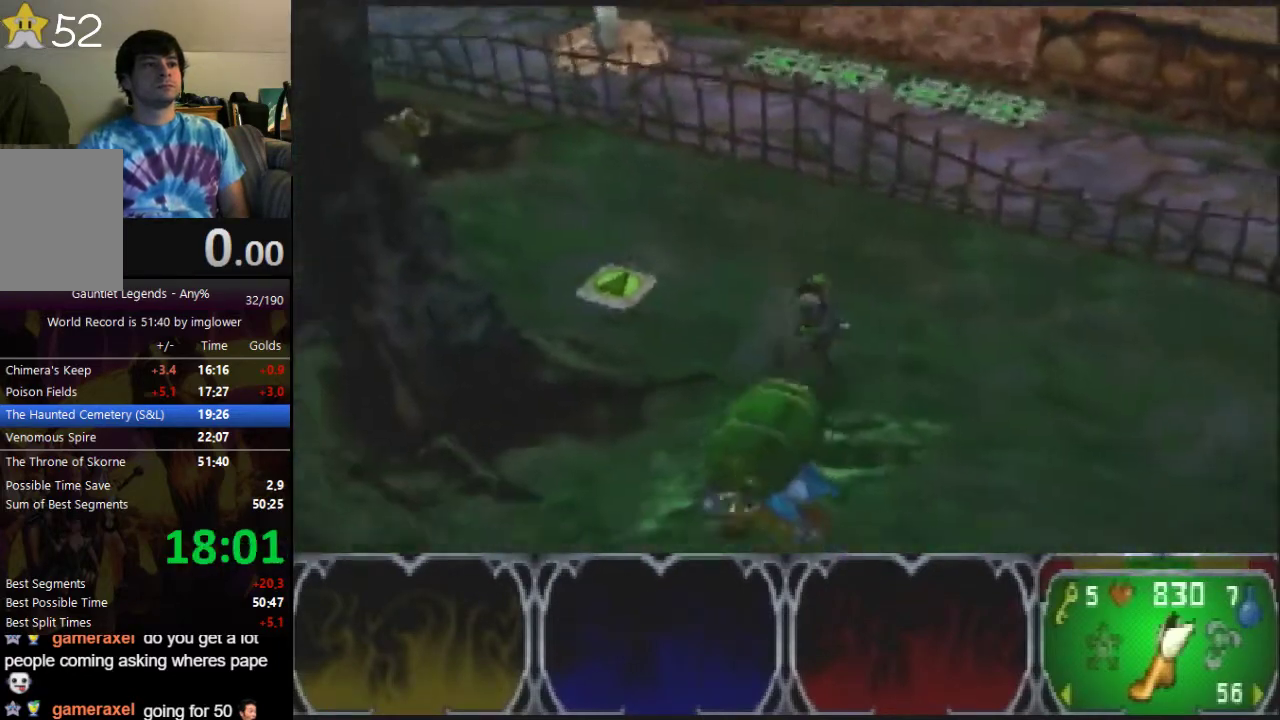
{"buttons": [], "left_stick": "down", "events": [[367, "left_stick", "down"]]}